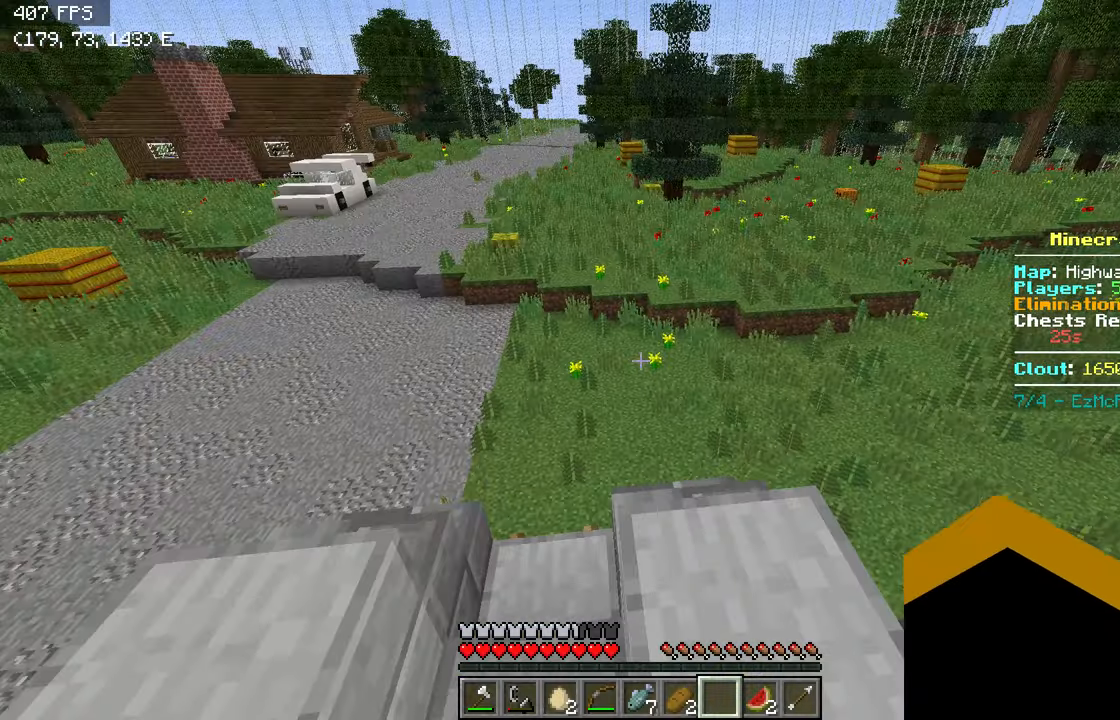
Gameplay with keyboard; each line is a JSON object with the keys held at the frame after it. "events" lists presses ("down") and releases ("up") of "a", "d", "s" and "w" between this image and that frame as [ms after this image, input, new state], when the widget could be followed in between. No other keys are recorded. Mouse input is not recorded.
{"keys": [], "events": [[167, "w", "down"], [367, "w", "up"]]}
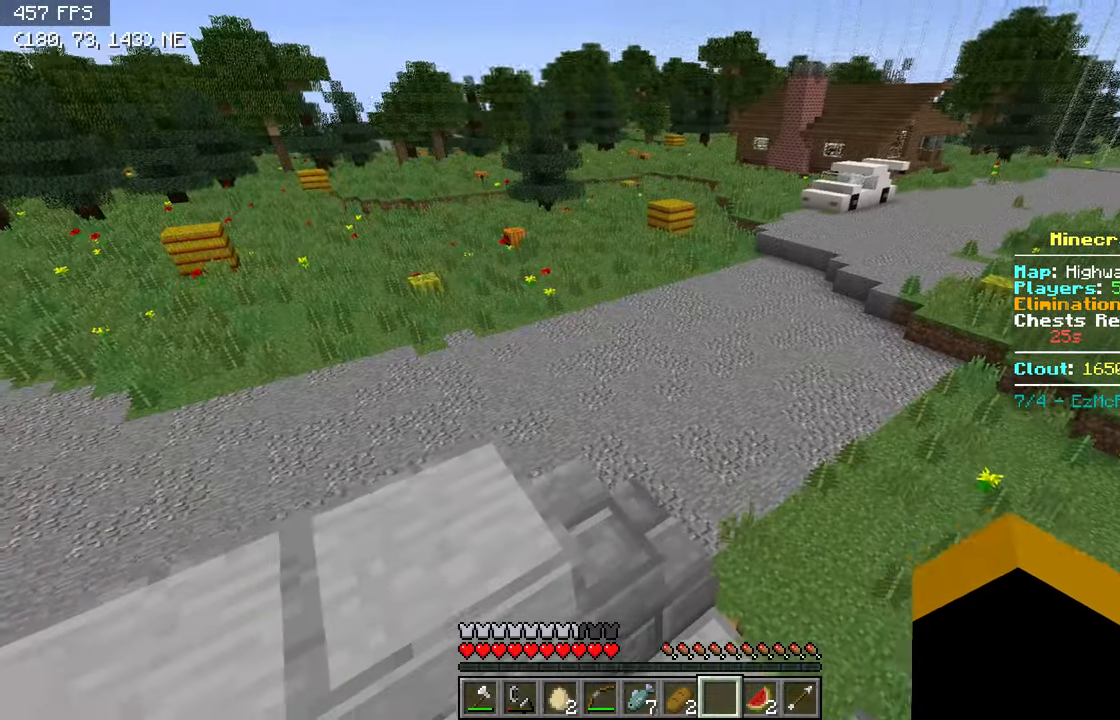
{"keys": [], "events": [[117, "d", "down"], [217, "d", "up"]]}
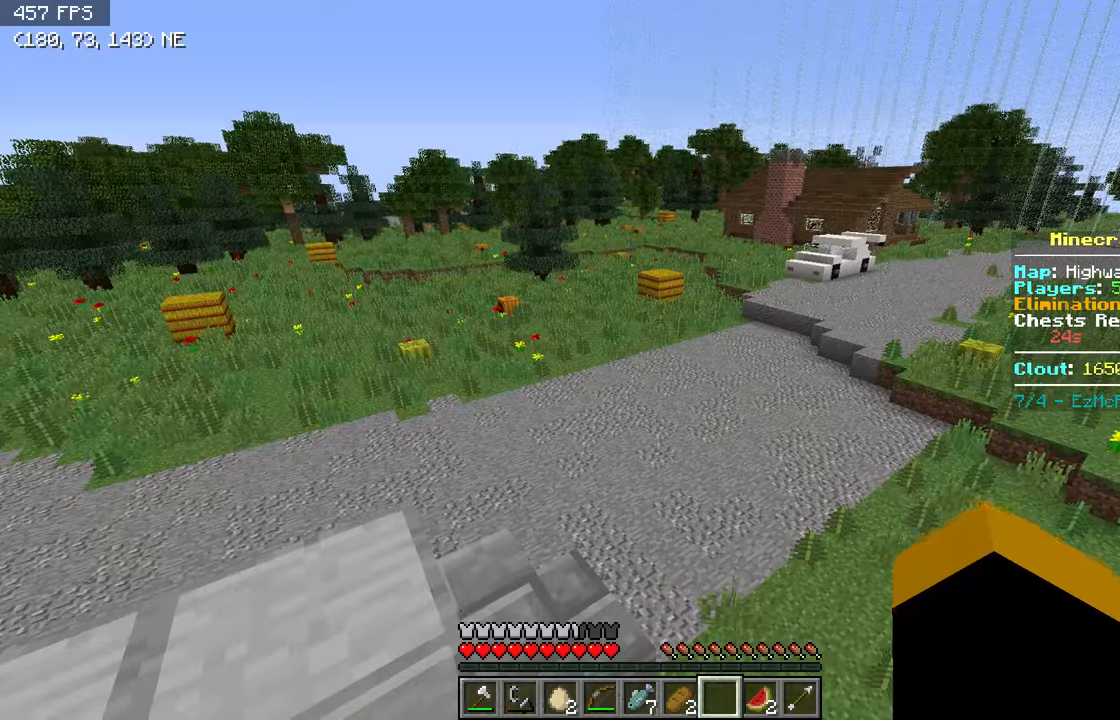
{"keys": []}
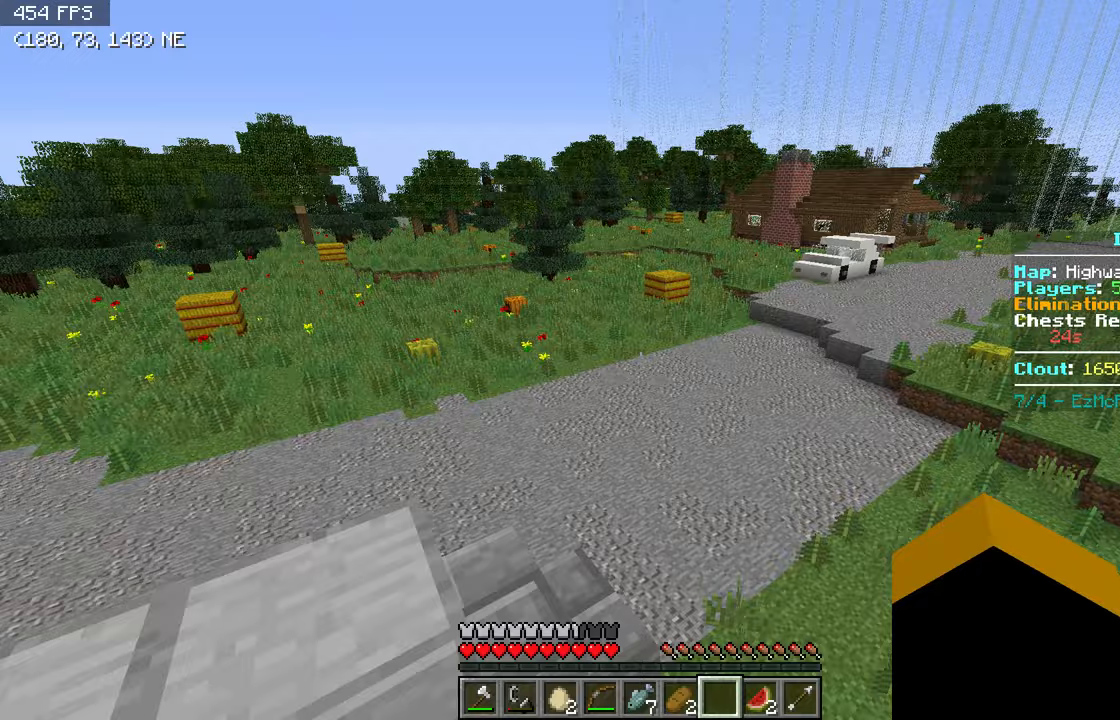
{"keys": [], "events": []}
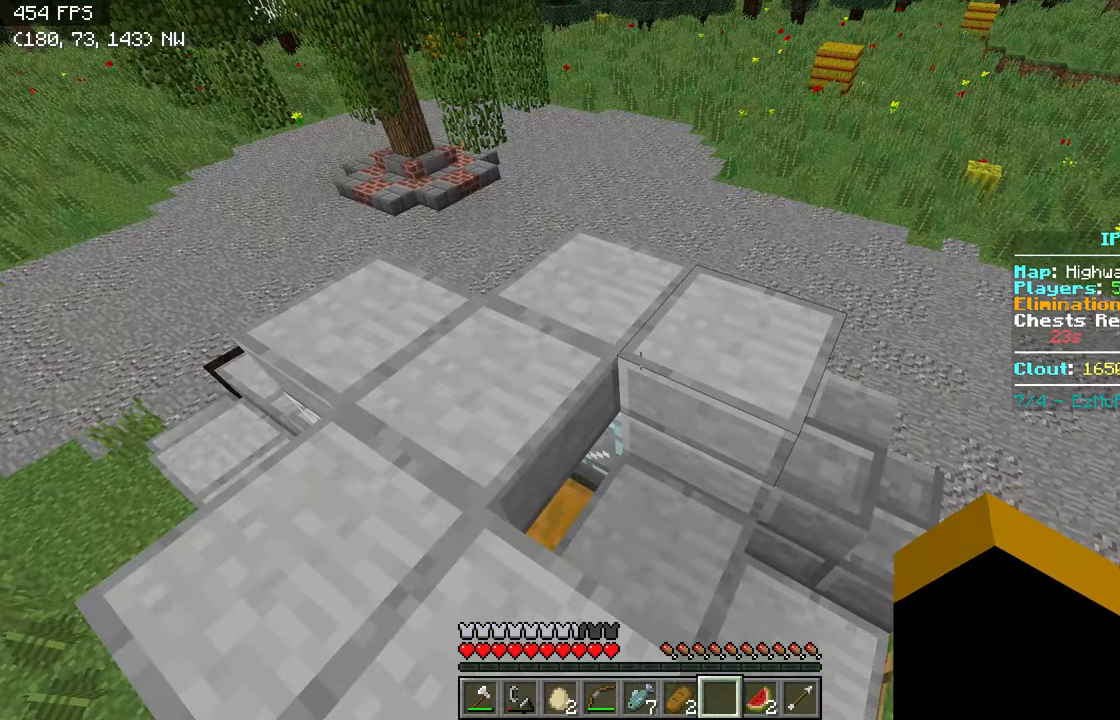
{"keys": [], "events": [[16, "d", "down"], [116, "w", "down"], [216, "d", "up"], [266, "w", "up"]]}
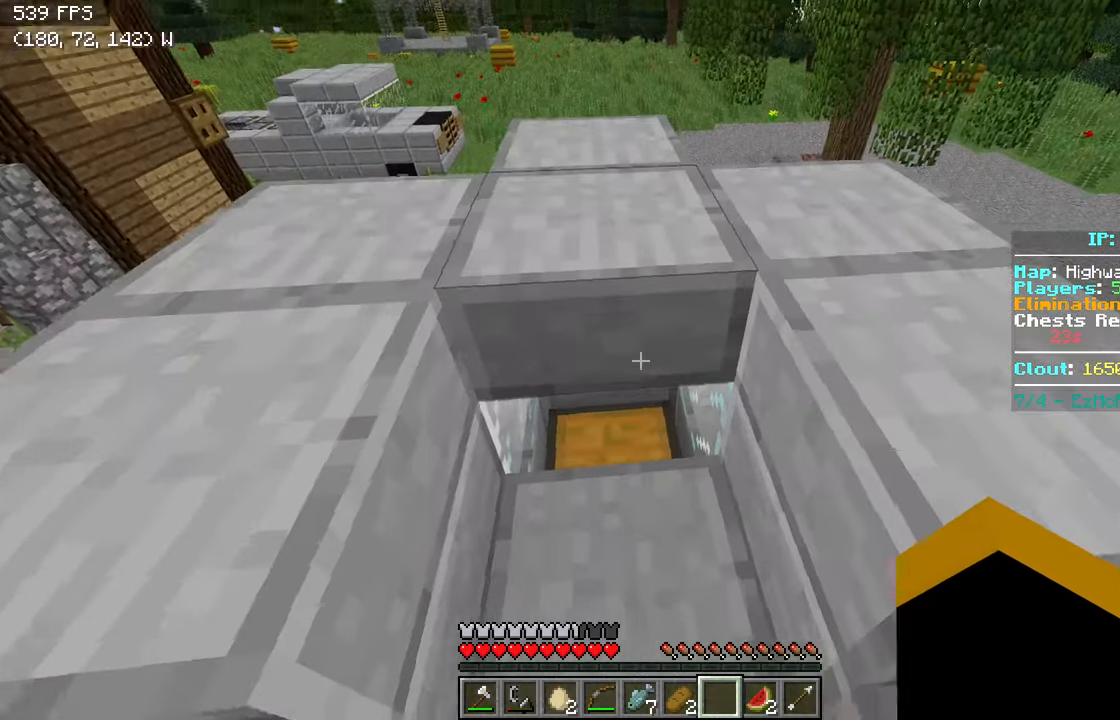
{"keys": [], "events": []}
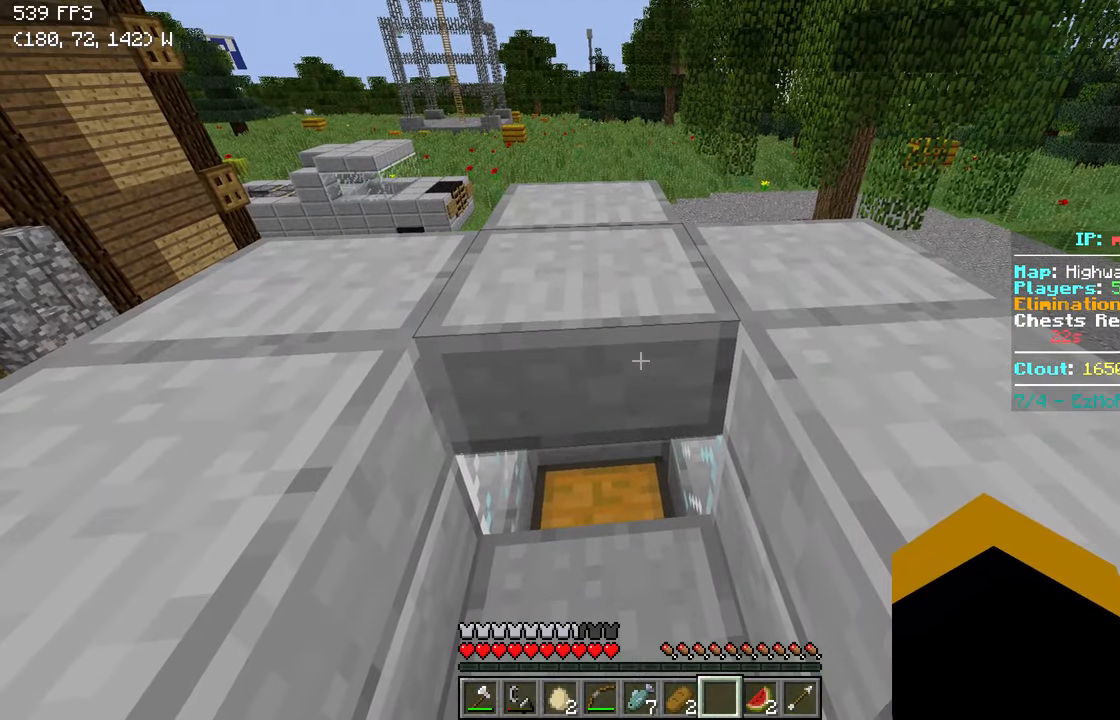
{"keys": [], "events": []}
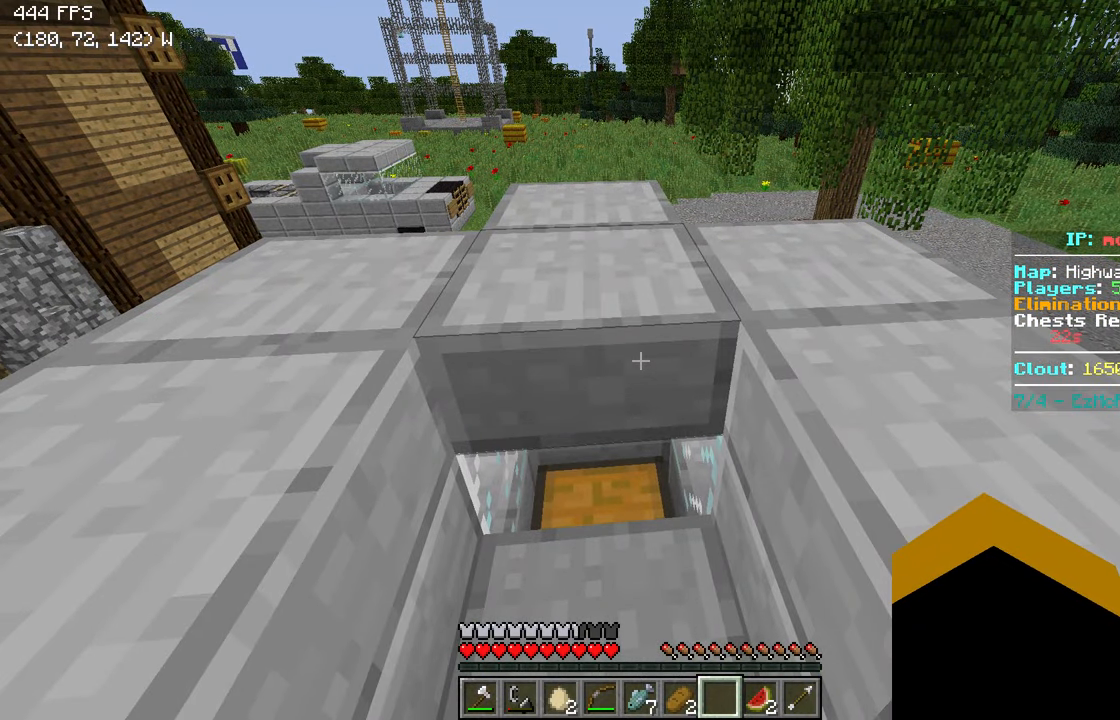
{"keys": [], "events": []}
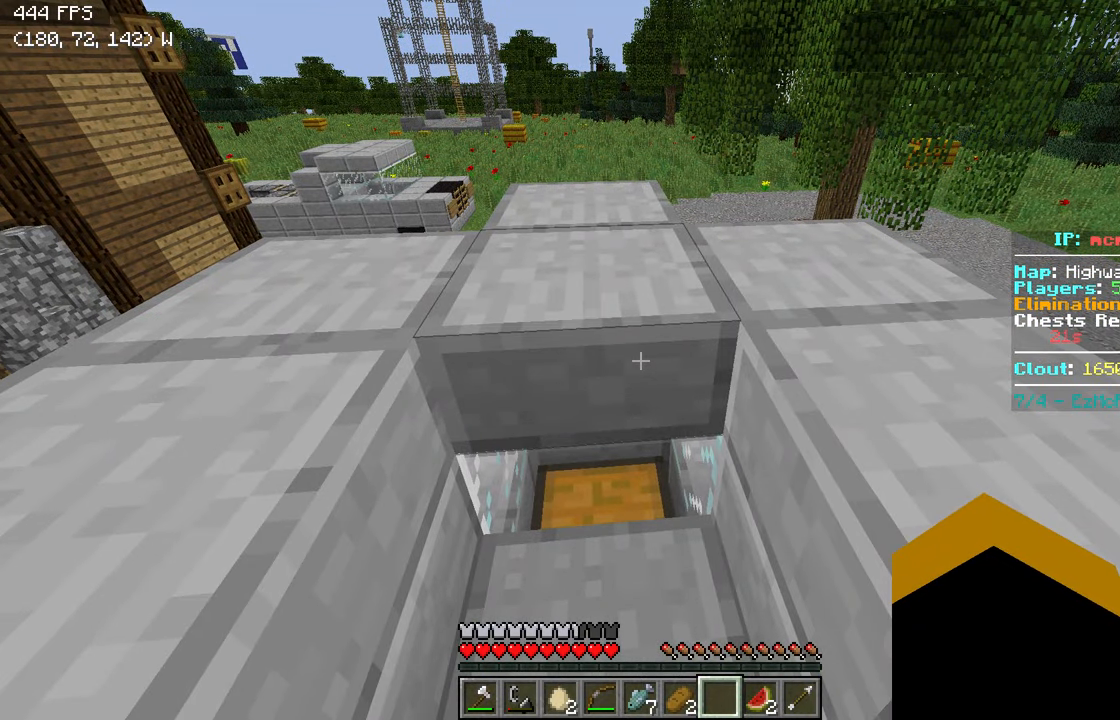
{"keys": [], "events": []}
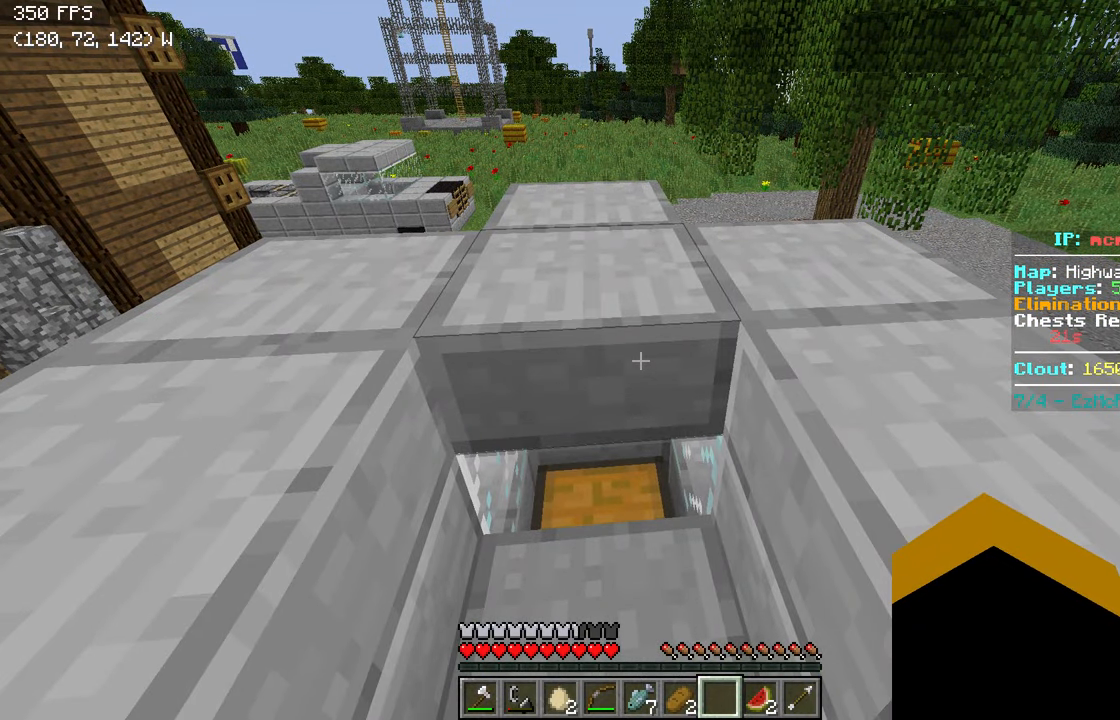
{"keys": [], "events": []}
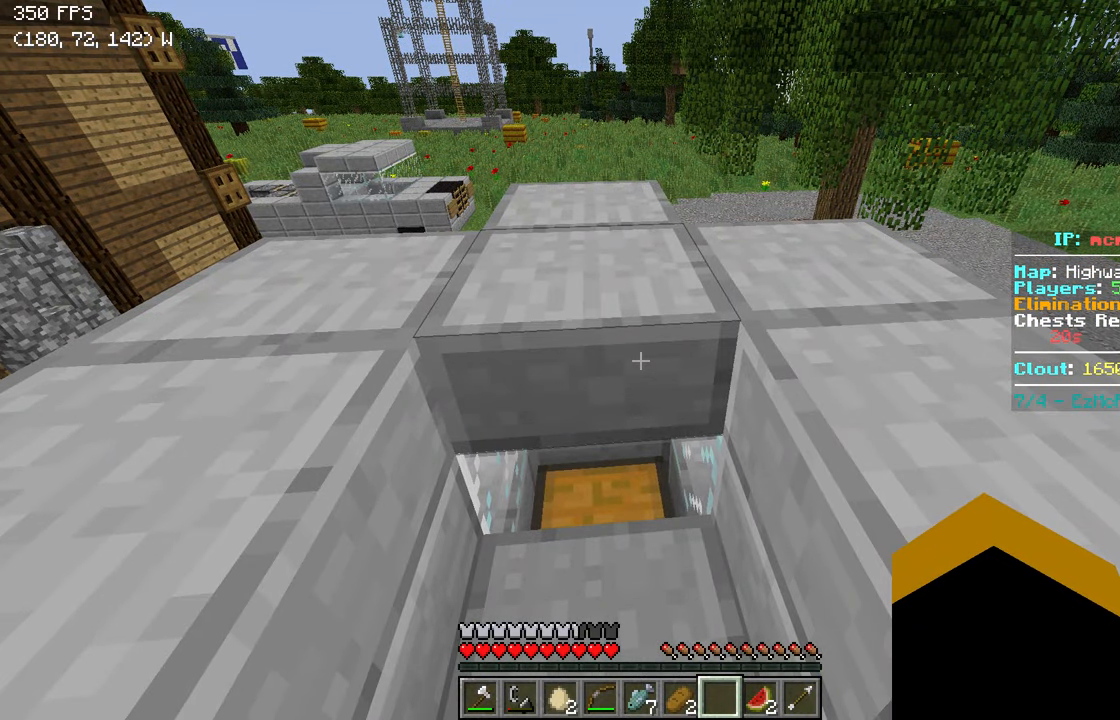
{"keys": [], "events": []}
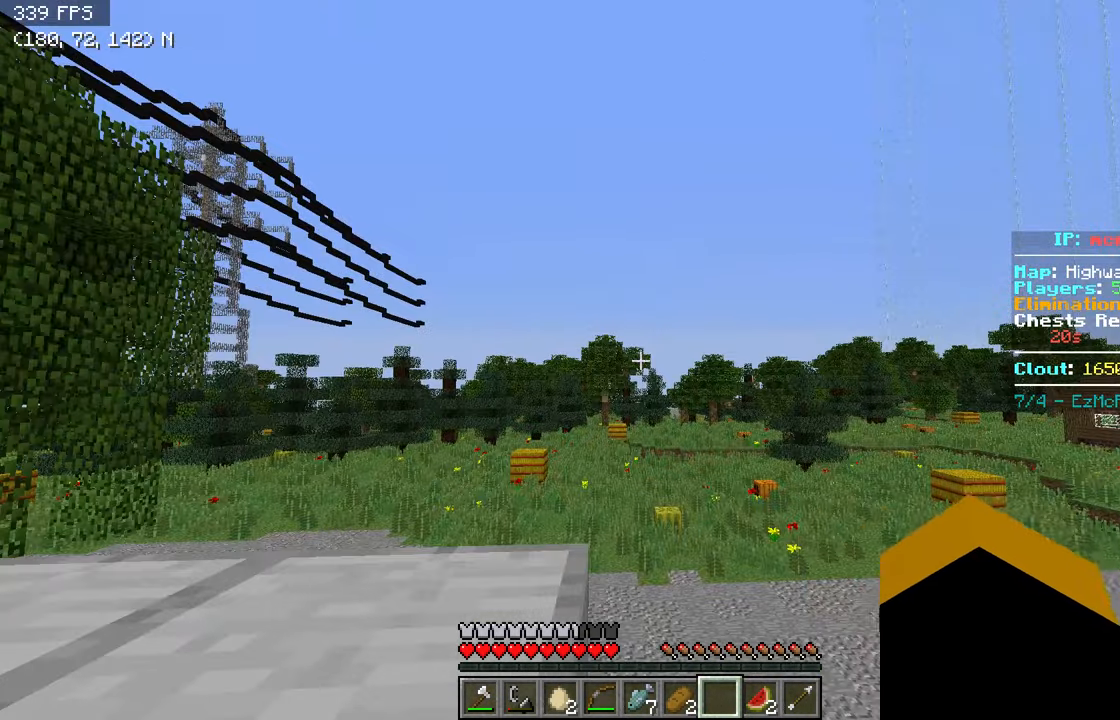
{"keys": [], "events": []}
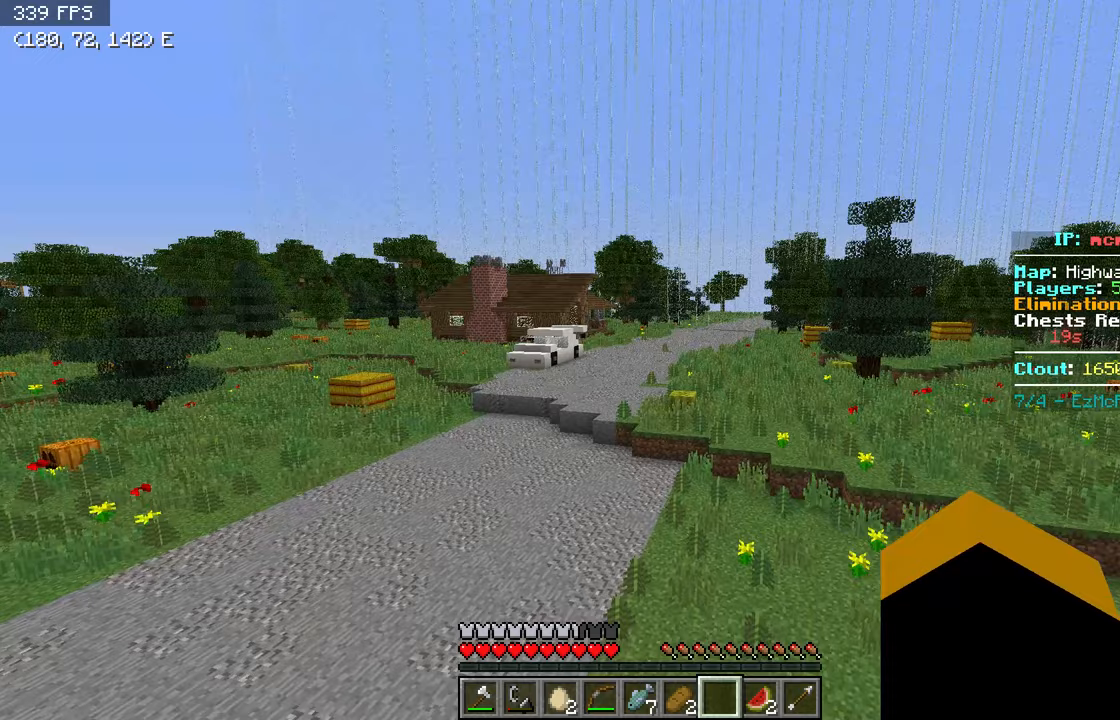
{"keys": [], "events": []}
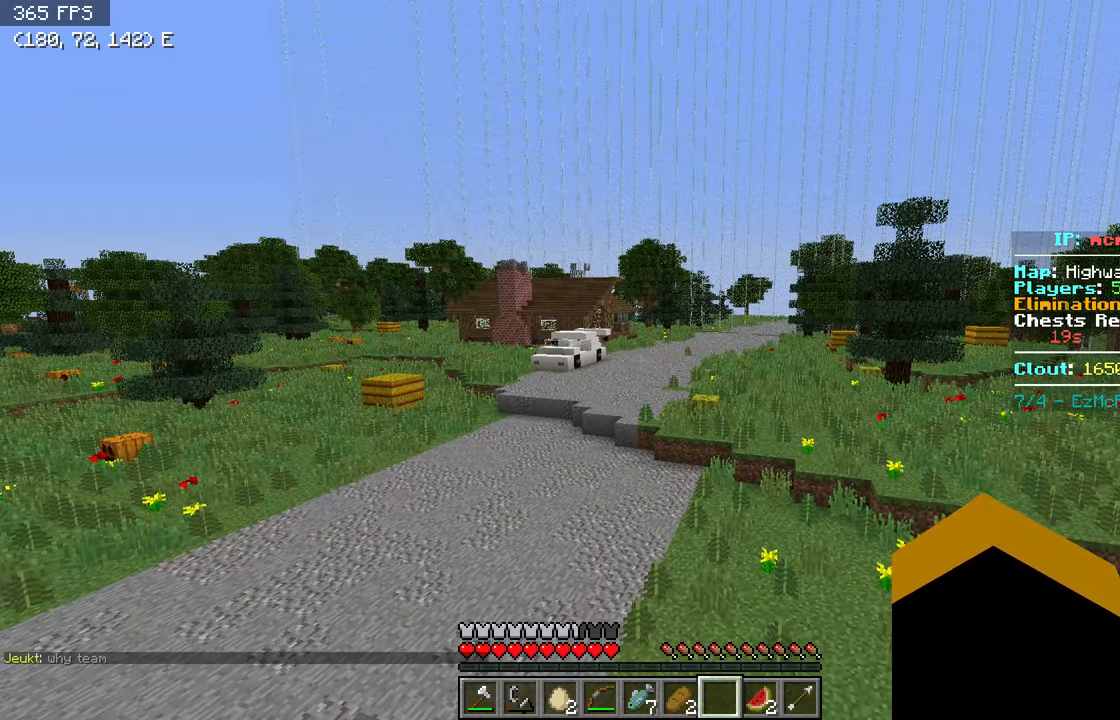
{"keys": [], "events": []}
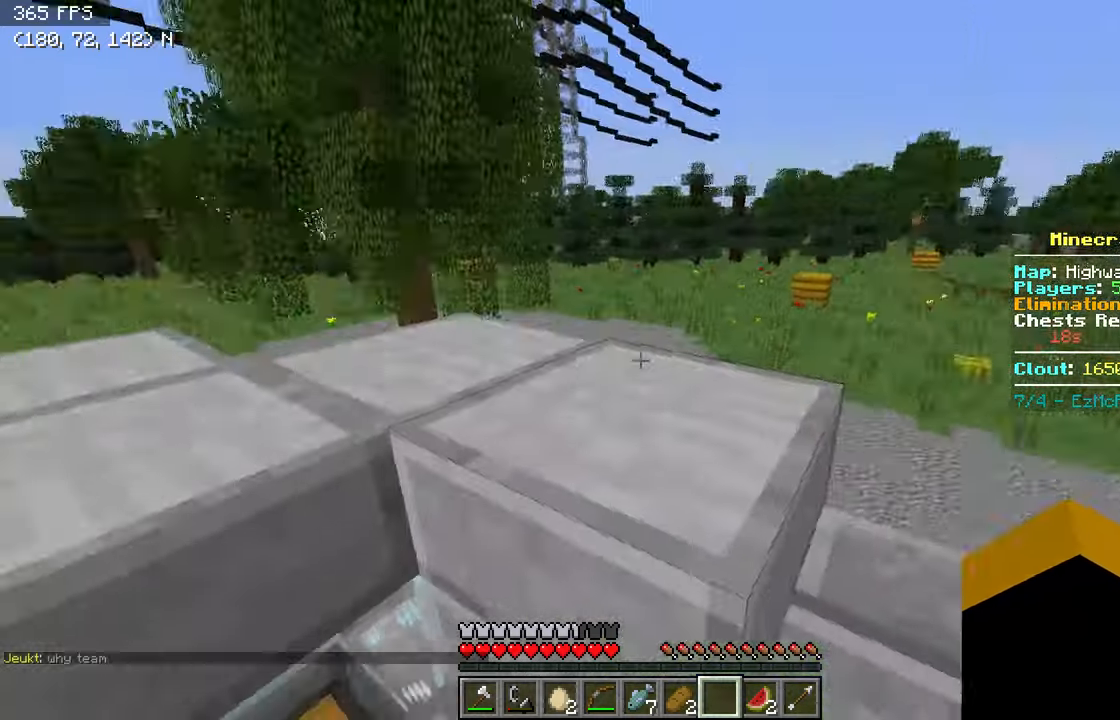
{"keys": [], "events": []}
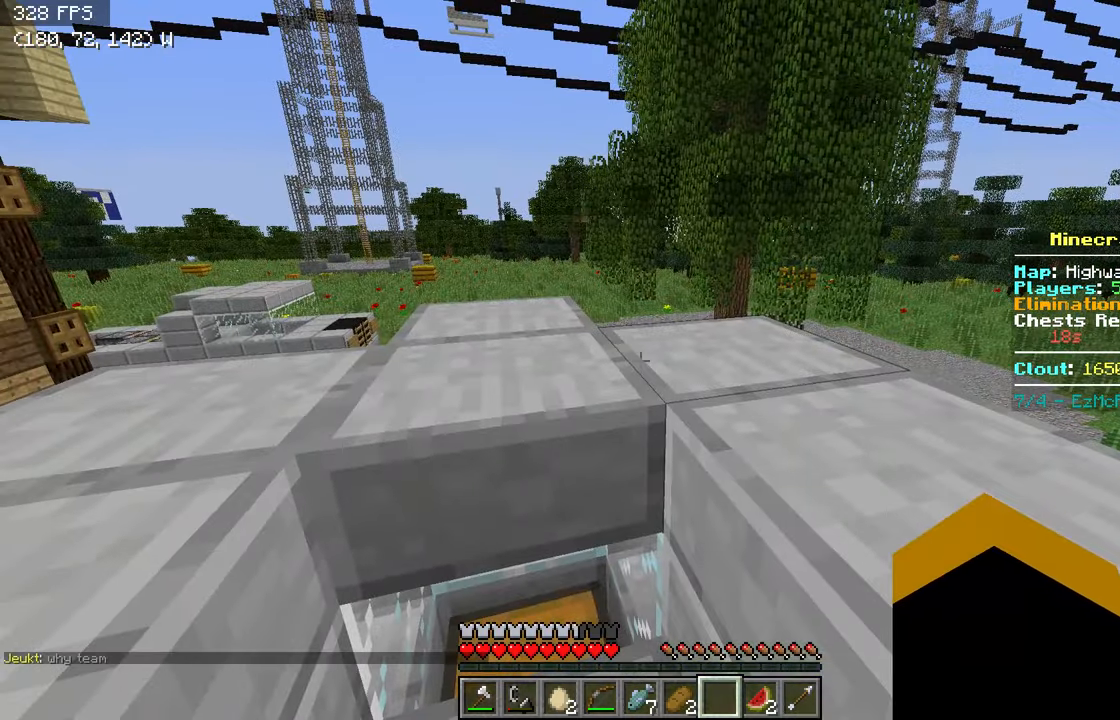
{"keys": ["d"], "events": [[467, "d", "down"]]}
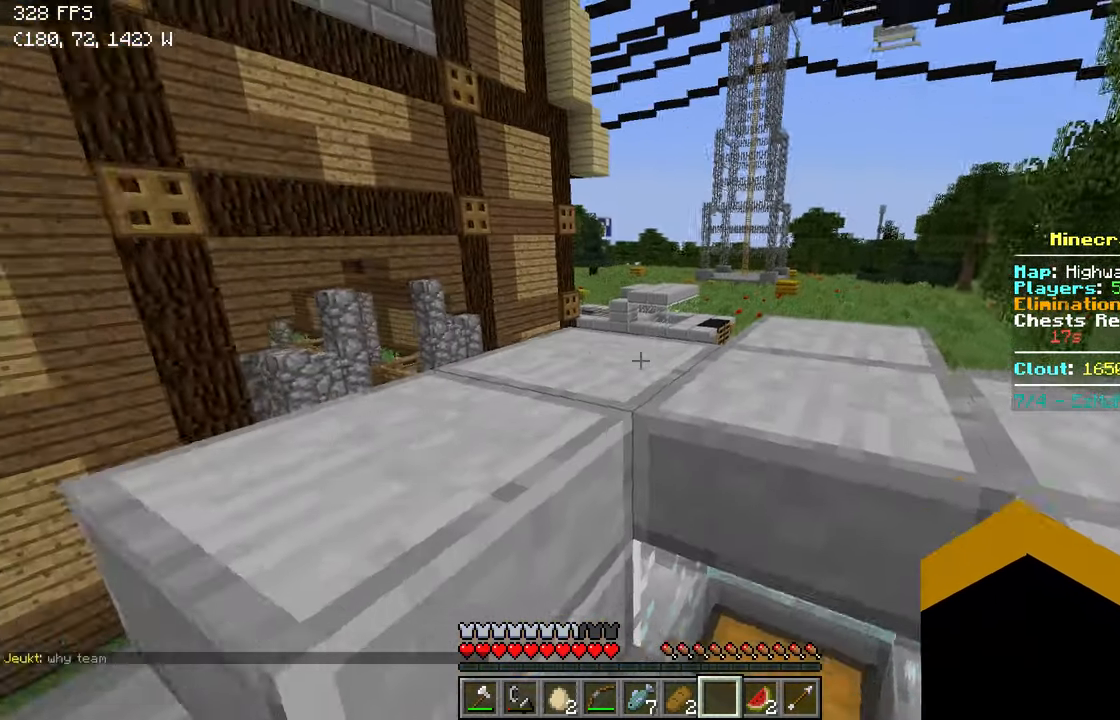
{"keys": [], "events": [[117, "d", "up"]]}